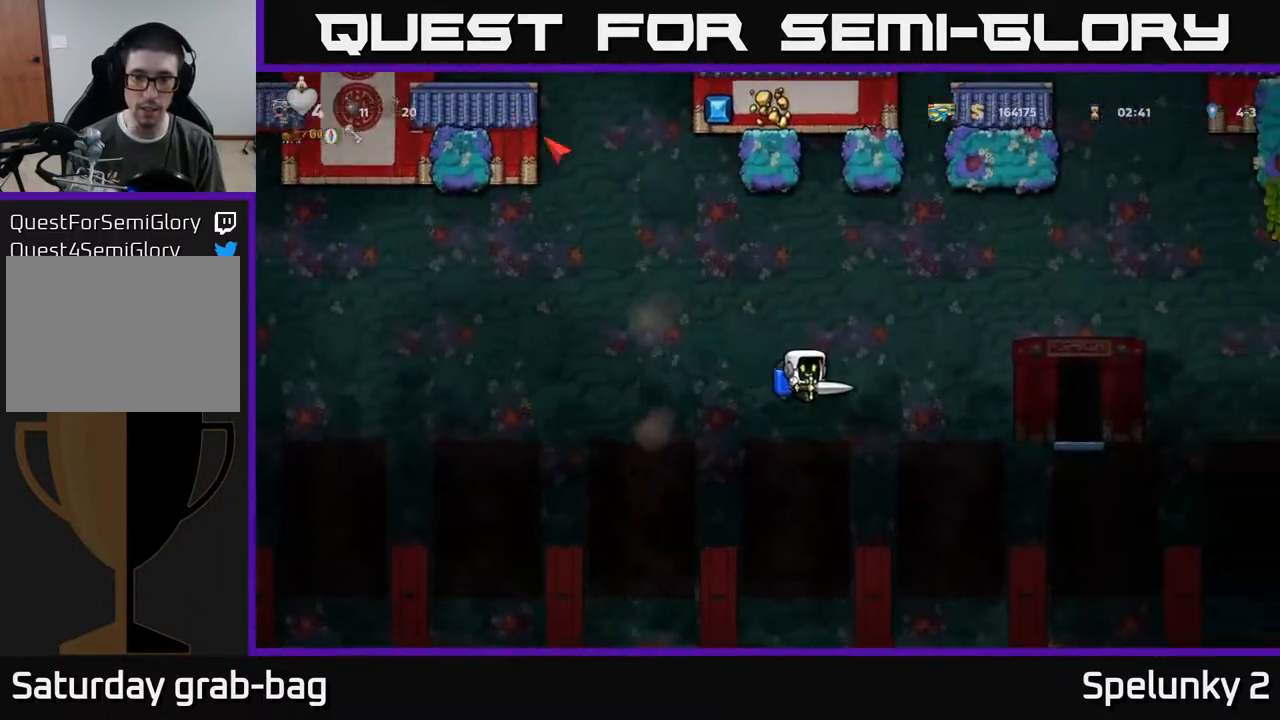
Gameplay with a controller (Xbox layout); each line is a JSON object with the inputs held at the frame after it. "events" lists button and stick changes between this image and that frame as [ms after this image, input, new state], when the widget could be followed in between.
{"buttons": ["DPAD_RIGHT"], "left_stick": "center", "right_stick": "center", "events": [[83, "A", "down"], [183, "A", "up"]]}
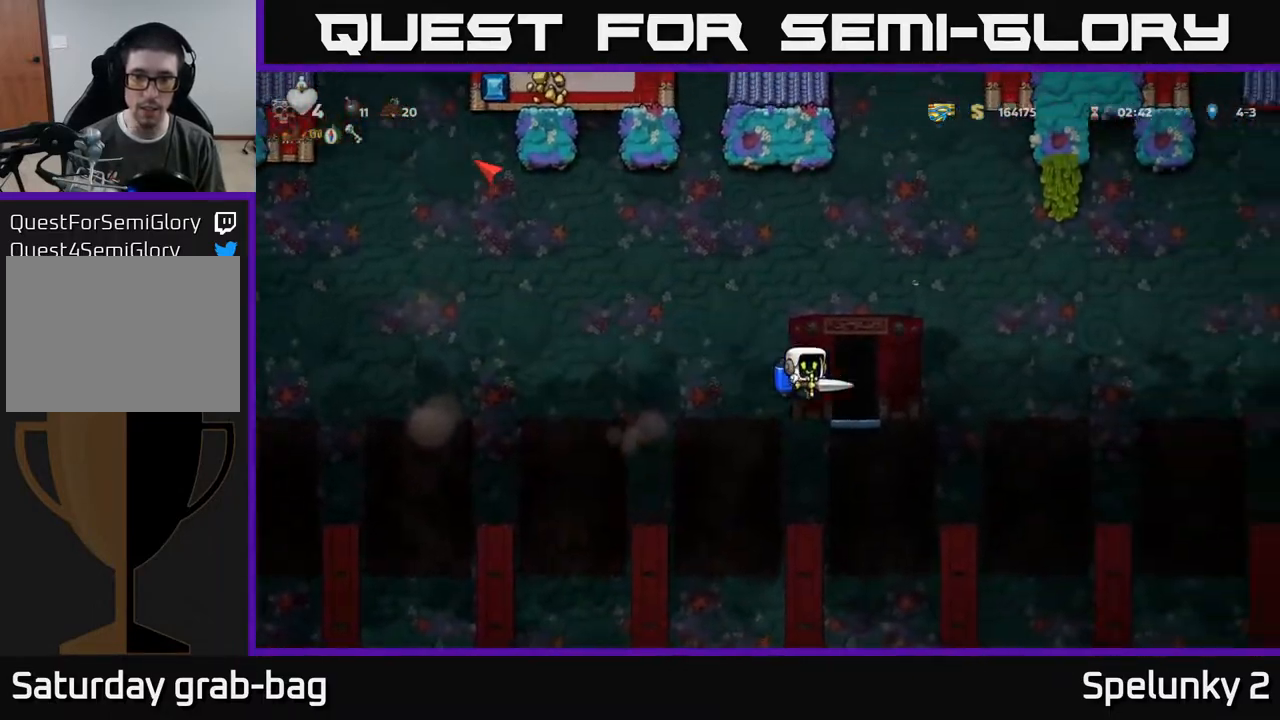
{"buttons": [], "left_stick": "center", "right_stick": "center", "events": [[117, "DPAD_RIGHT", "up"], [150, "DPAD_LEFT", "down"], [200, "DPAD_LEFT", "up"]]}
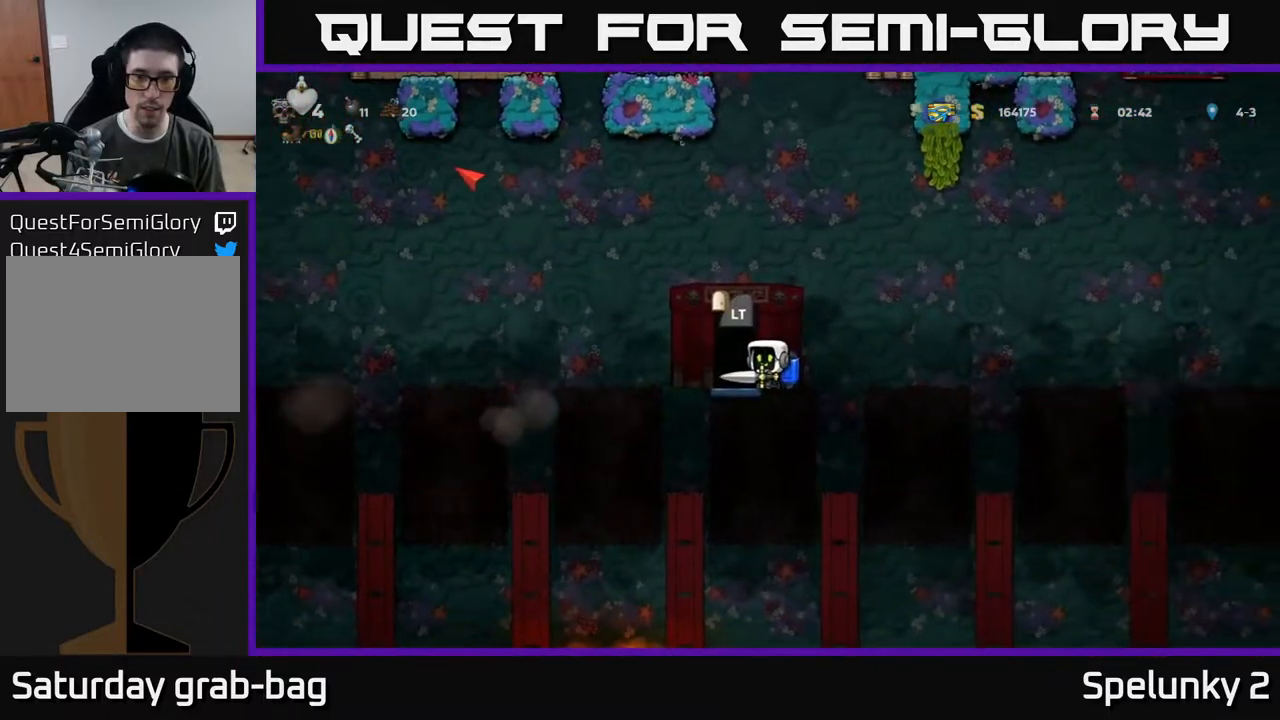
{"buttons": [], "left_stick": "center", "right_stick": "center", "events": [[150, "DPAD_LEFT", "down"], [350, "DPAD_LEFT", "up"]]}
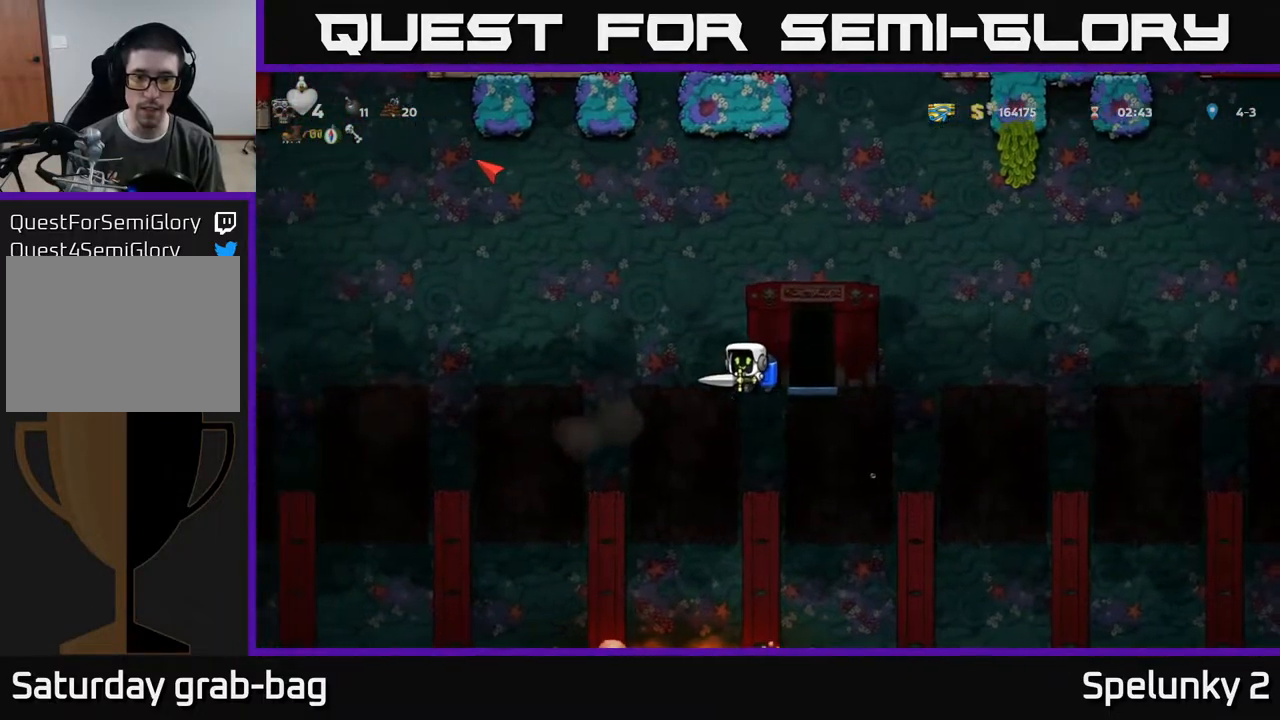
{"buttons": ["A"], "left_stick": "center", "right_stick": "center", "events": [[67, "A", "down"], [200, "A", "up"], [417, "DPAD_RIGHT", "down"], [467, "A", "down"], [500, "DPAD_RIGHT", "up"]]}
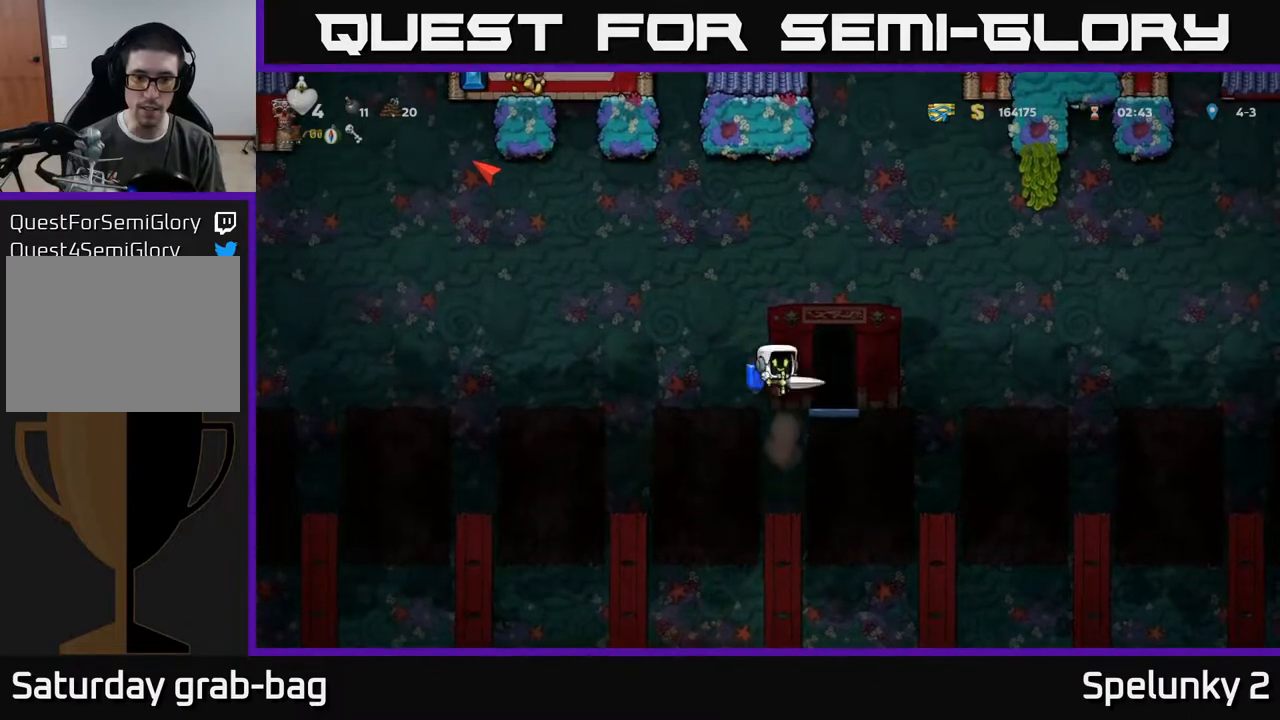
{"buttons": ["DPAD_RIGHT"], "left_stick": "center", "right_stick": "center", "events": [[83, "A", "up"], [500, "DPAD_RIGHT", "down"]]}
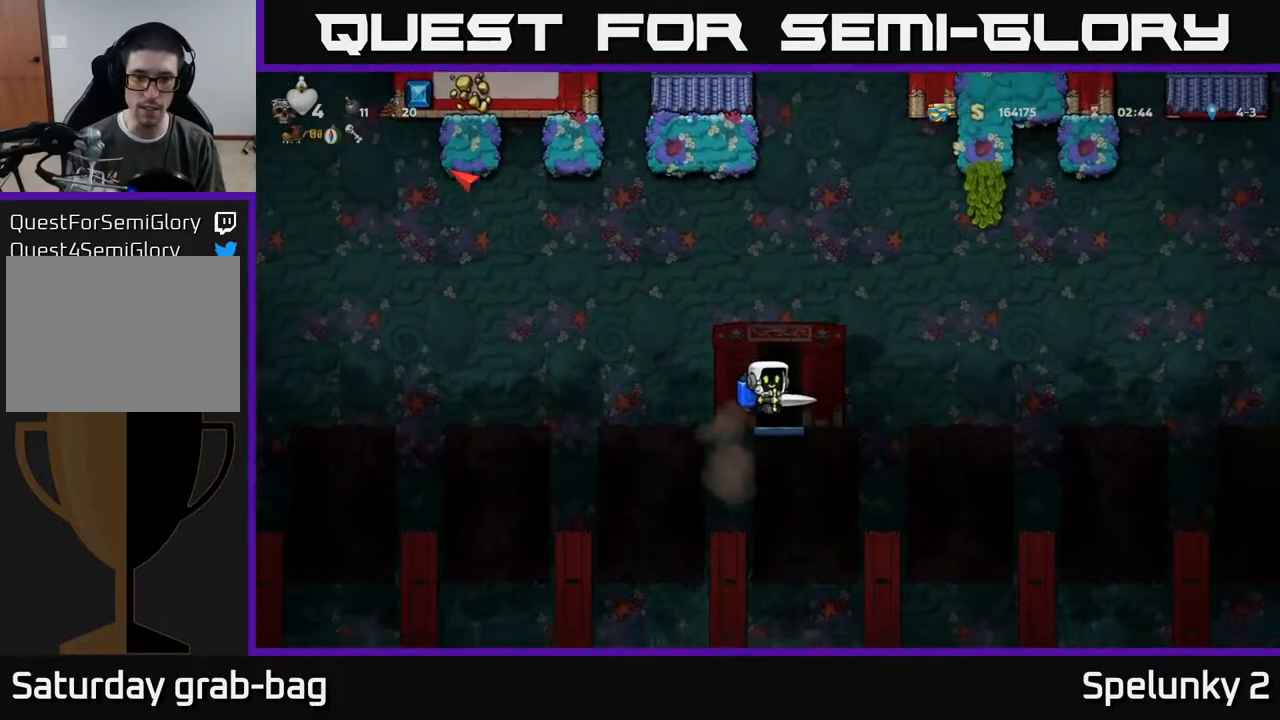
{"buttons": [], "left_stick": "center", "right_stick": "center", "events": [[50, "DPAD_RIGHT", "up"]]}
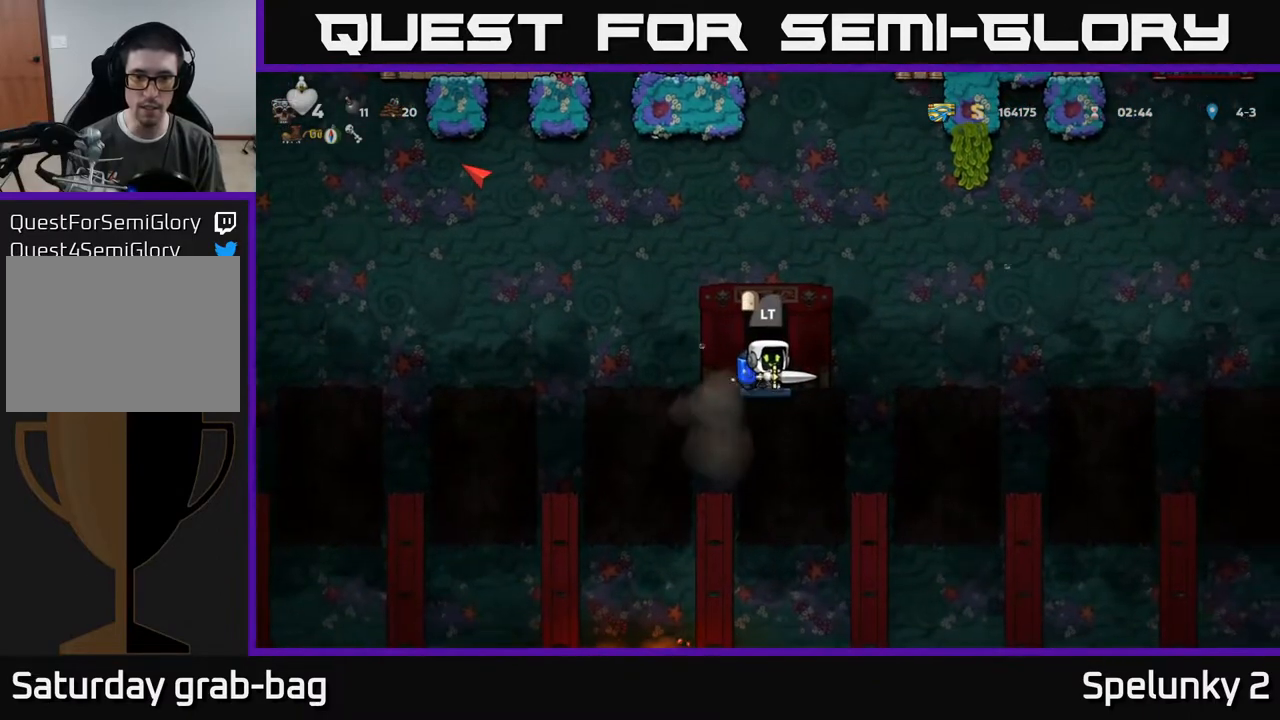
{"buttons": ["DPAD_LEFT"], "left_stick": "center", "right_stick": "center", "events": [[17, "DPAD_LEFT", "down"], [100, "A", "down"], [250, "A", "up"]]}
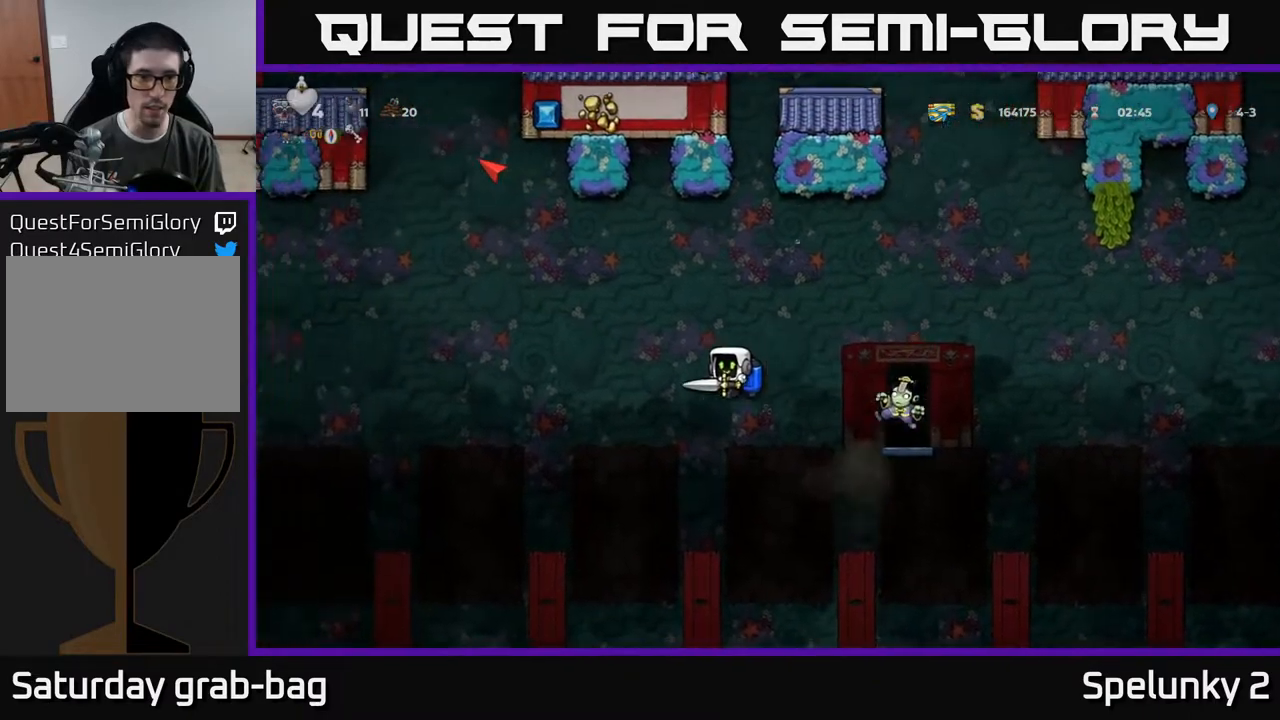
{"buttons": ["DPAD_RIGHT"], "left_stick": "center", "right_stick": "center", "events": [[67, "A", "down"], [200, "A", "up"], [267, "DPAD_LEFT", "up"], [300, "DPAD_RIGHT", "down"], [350, "A", "down"], [467, "A", "up"]]}
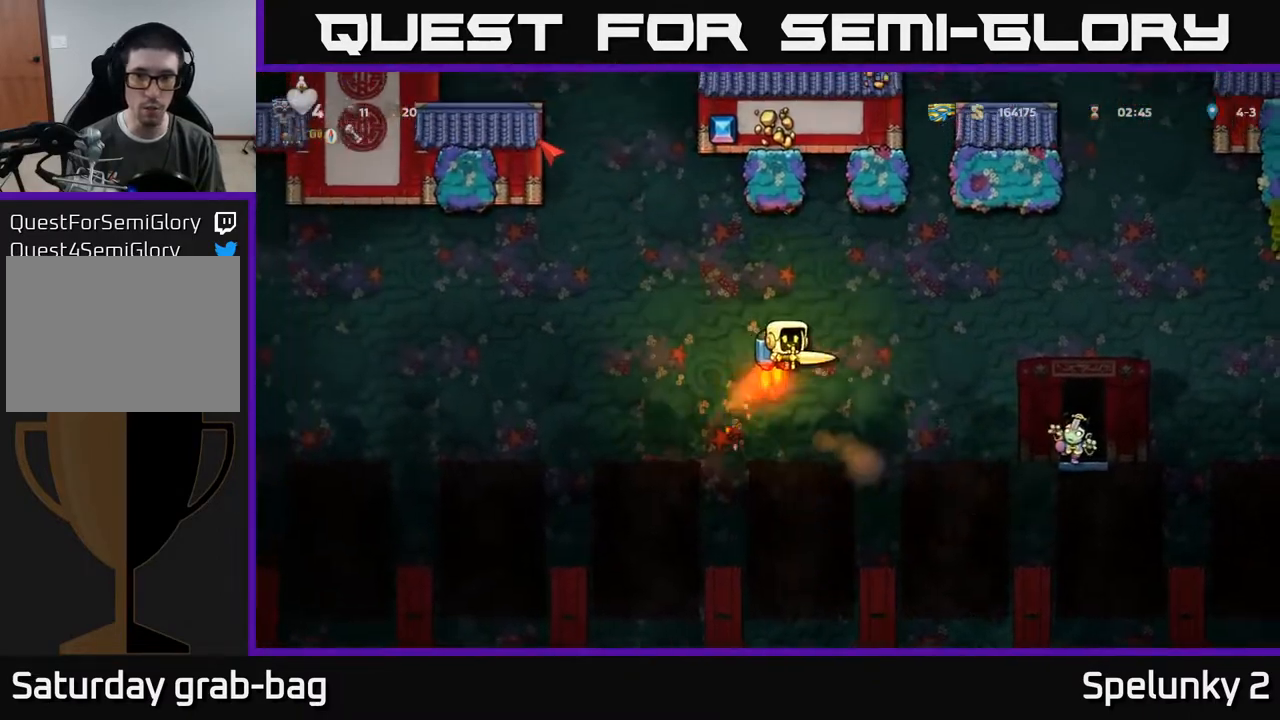
{"buttons": [], "left_stick": "center", "right_stick": "center", "events": [[50, "DPAD_RIGHT", "up"], [83, "A", "down"], [167, "A", "up"]]}
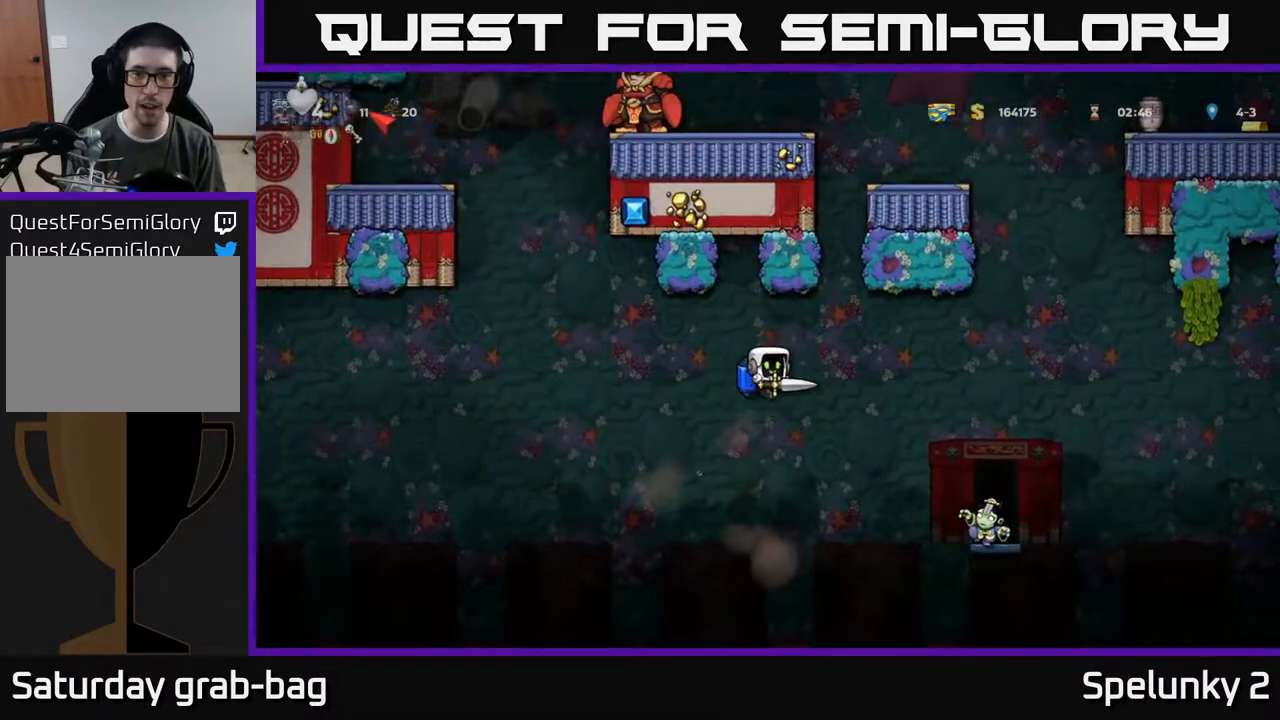
{"buttons": ["DPAD_LEFT"], "left_stick": "center", "right_stick": "center", "events": [[67, "A", "down"], [183, "A", "up"], [300, "DPAD_LEFT", "down"]]}
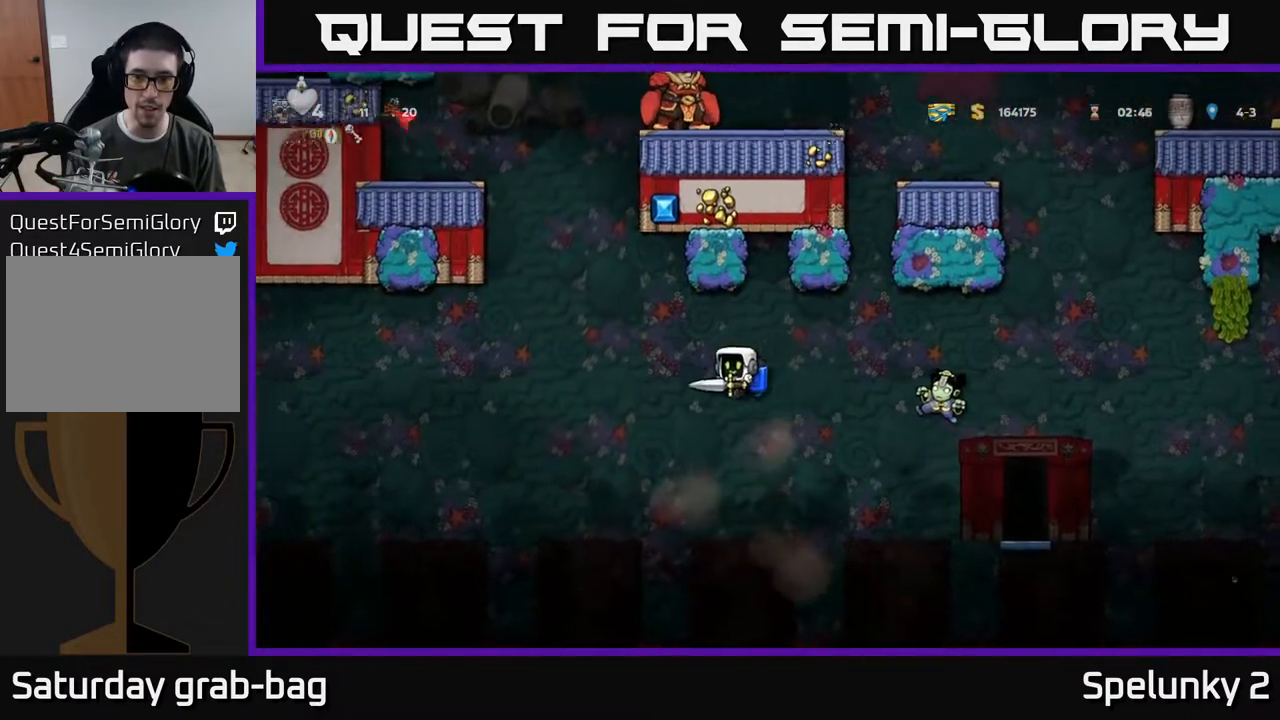
{"buttons": ["DPAD_RIGHT"], "left_stick": "center", "right_stick": "center", "events": [[17, "DPAD_LEFT", "up"], [67, "A", "down"], [117, "DPAD_RIGHT", "down"], [183, "A", "up"]]}
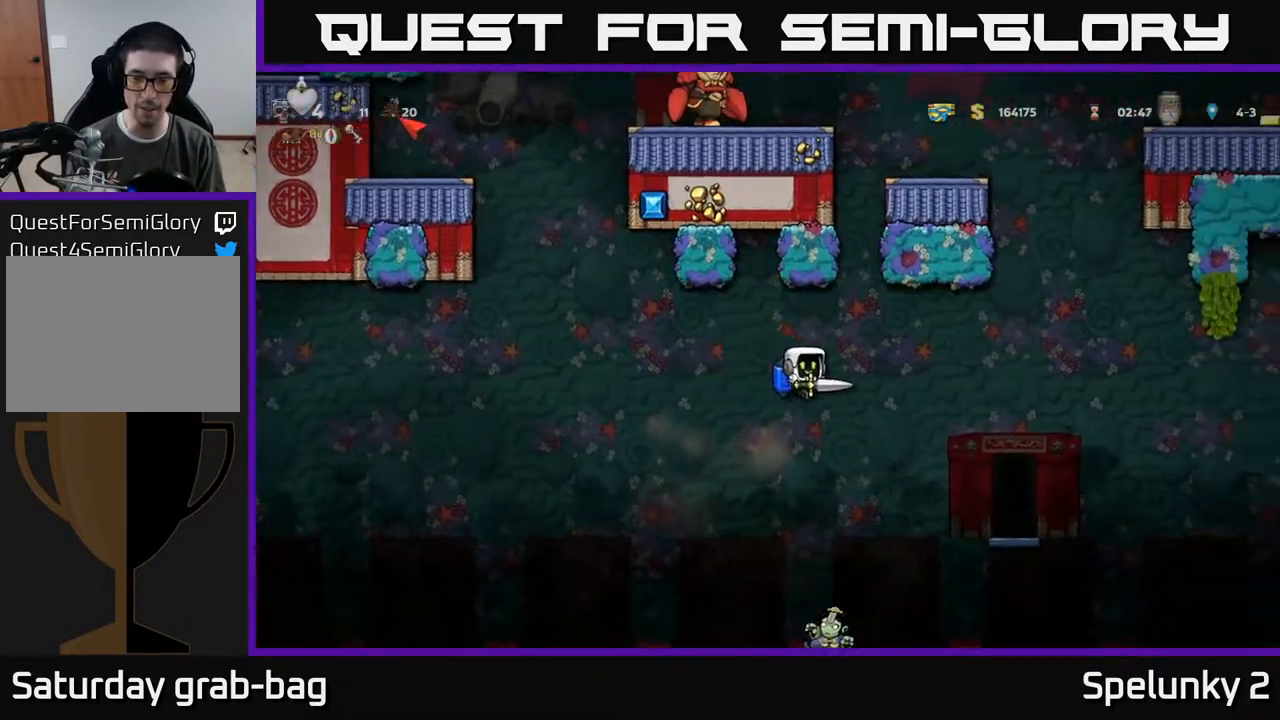
{"buttons": [], "left_stick": "center", "right_stick": "center", "events": [[67, "A", "down"], [167, "A", "up"], [333, "DPAD_RIGHT", "up"]]}
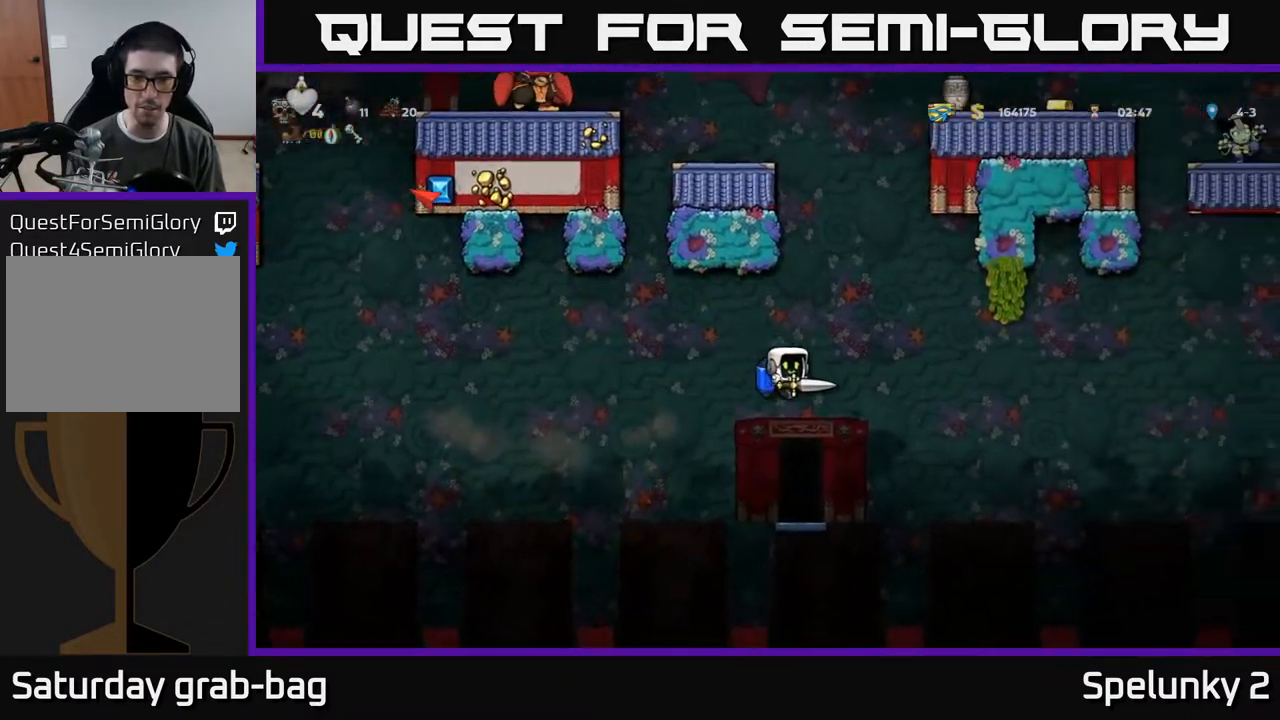
{"buttons": [], "left_stick": "center", "right_stick": "center", "events": [[300, "DPAD_RIGHT", "down"], [333, "DPAD_RIGHT", "up"]]}
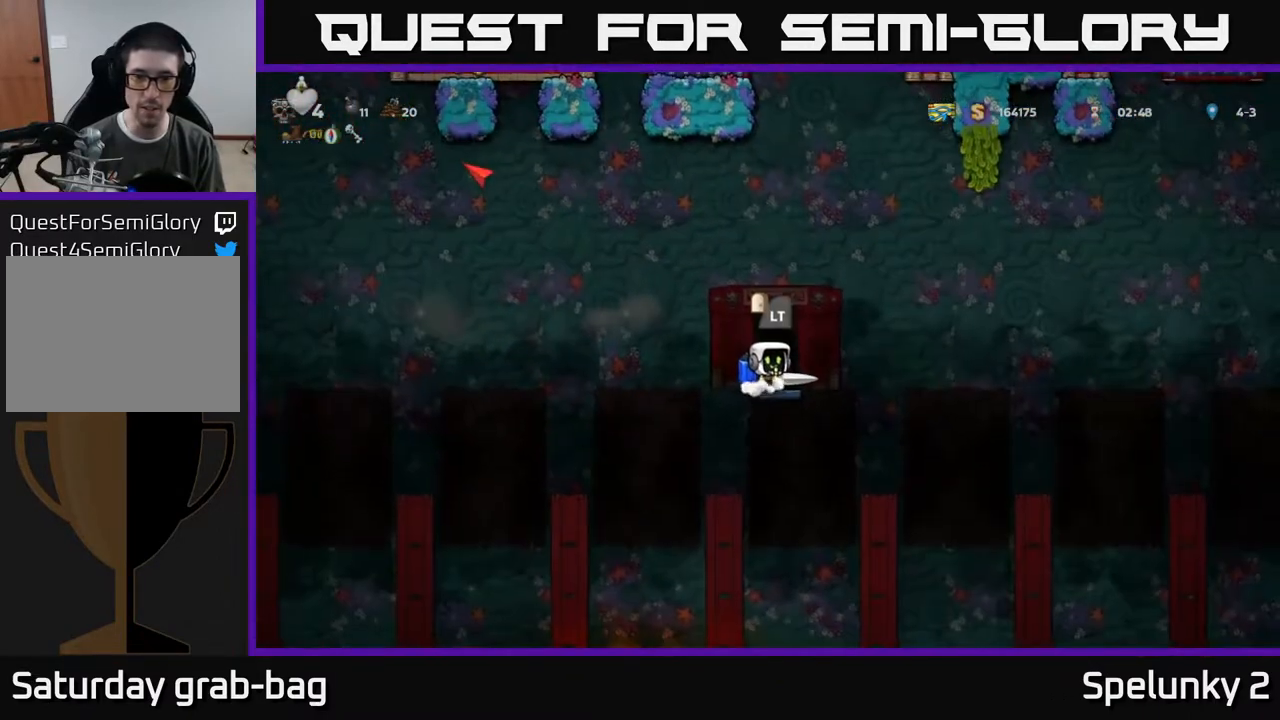
{"buttons": [], "left_stick": "center", "right_stick": "center", "events": [[200, "L2", "down"], [283, "L2", "up"]]}